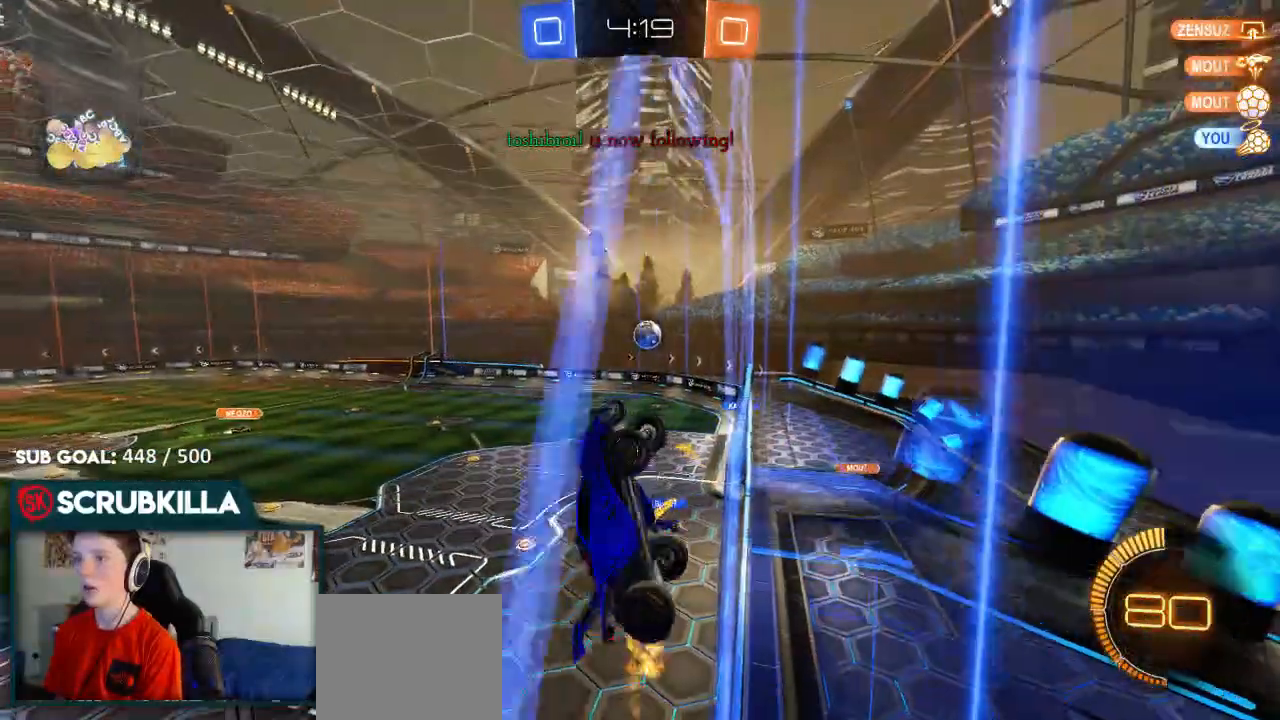
Gameplay with a controller (Xbox layout); each line is a JSON object with the inputs held at the frame after it. "events" lists button and stick changes between this image and that frame as [ms after this image, input, new state], when the widget could be followed in between.
{"buttons": ["X", "R2"], "left_stick": "left", "right_stick": "center", "events": [[400, "X", "down"]]}
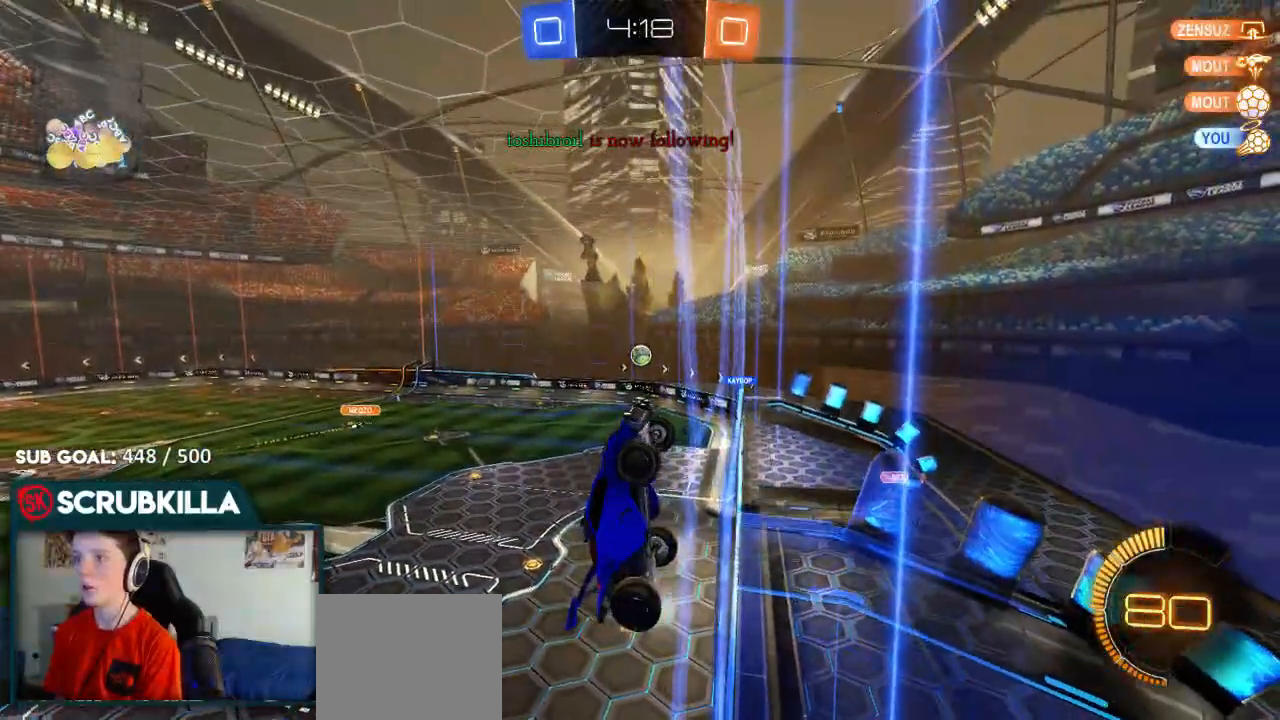
{"buttons": ["R2"], "left_stick": "left", "right_stick": "center", "events": [[33, "X", "up"]]}
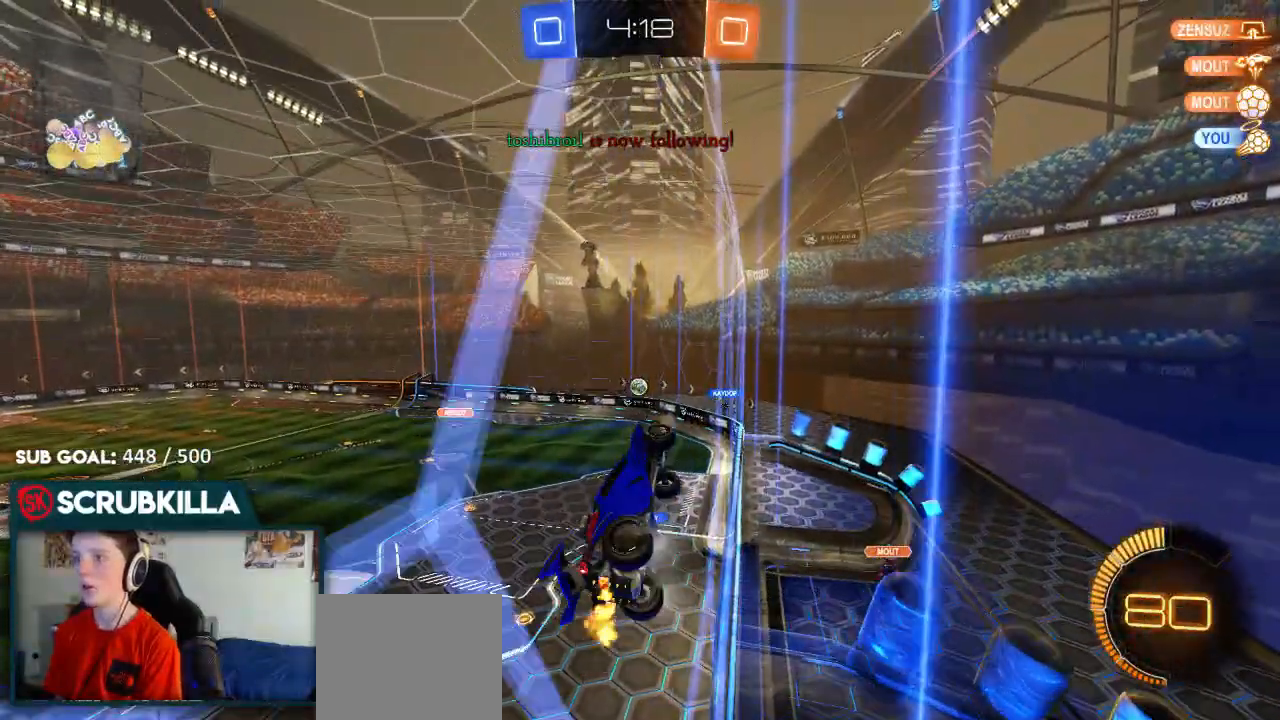
{"buttons": ["R2"], "left_stick": "center", "right_stick": "center", "events": [[283, "left_stick", "center"]]}
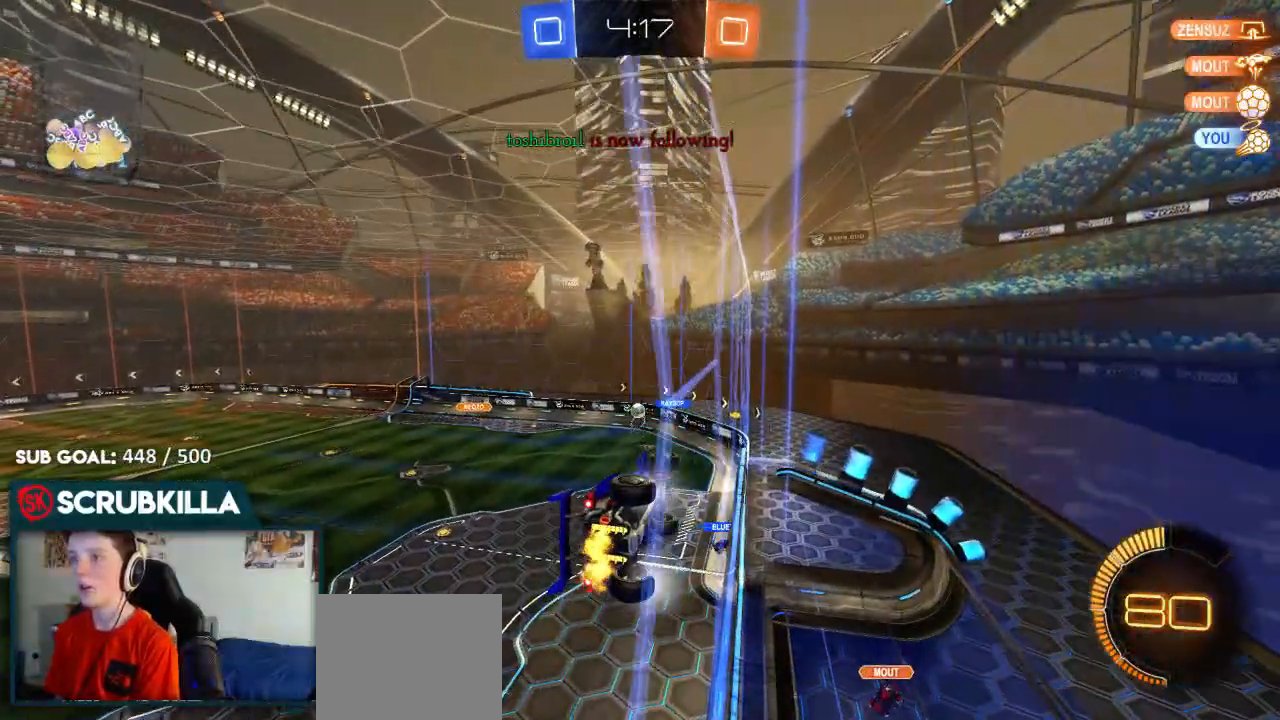
{"buttons": [], "left_stick": "center", "right_stick": "center", "events": [[83, "R2", "up"], [150, "L2", "down"], [450, "L2", "up"]]}
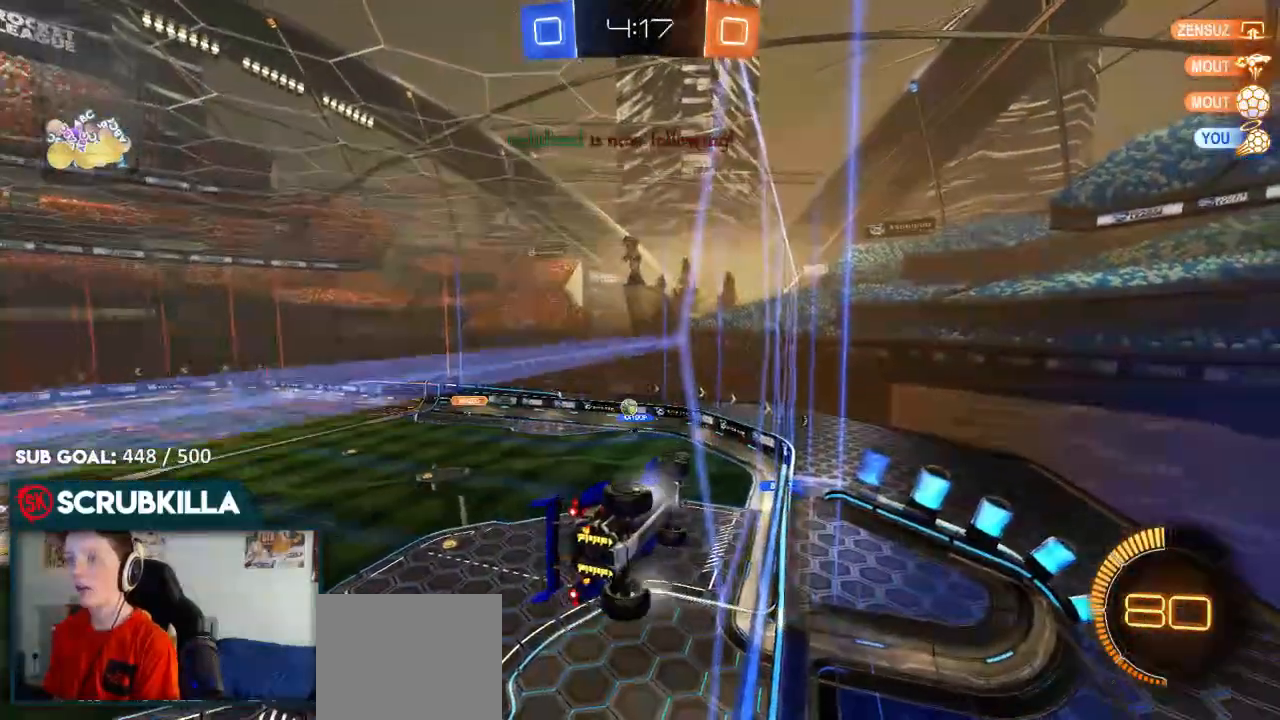
{"buttons": ["R2"], "left_stick": "left", "right_stick": "center"}
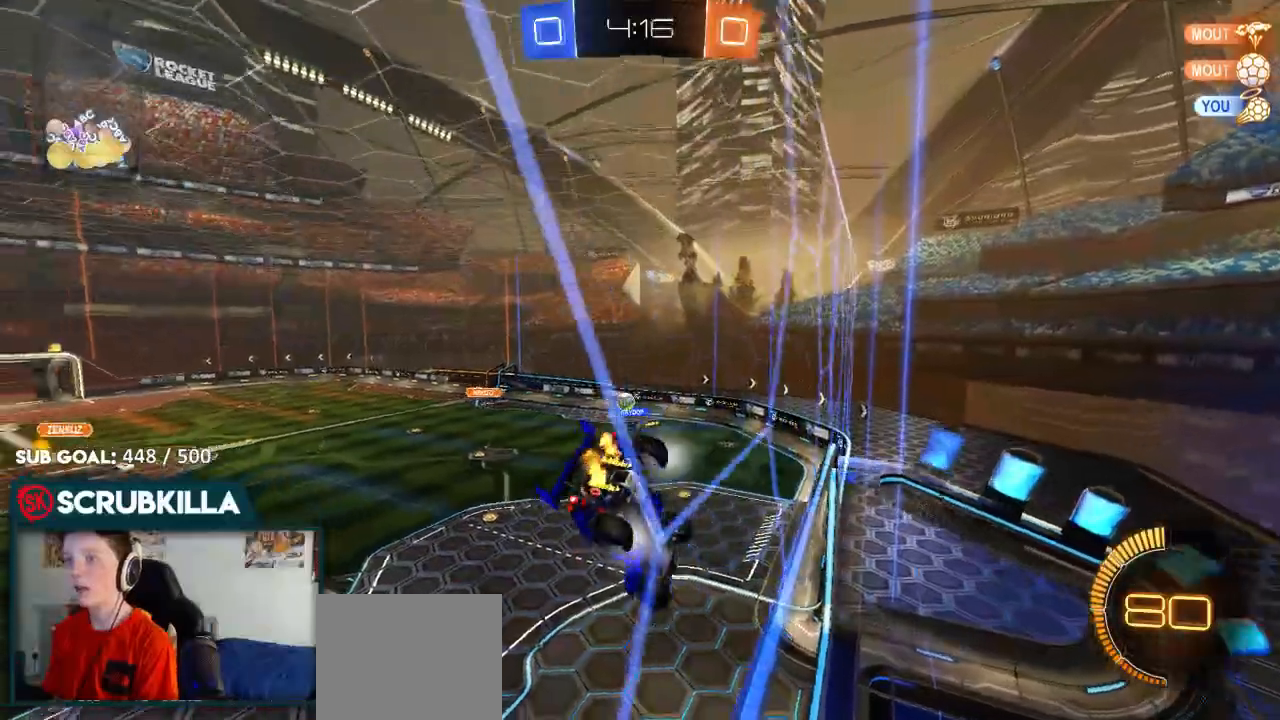
{"buttons": ["R2"], "left_stick": "down-right", "right_stick": "center", "events": [[67, "A", "down"], [167, "X", "down"], [167, "left_stick", "down"], [433, "A", "up"], [433, "X", "up"], [483, "left_stick", "down-right"]]}
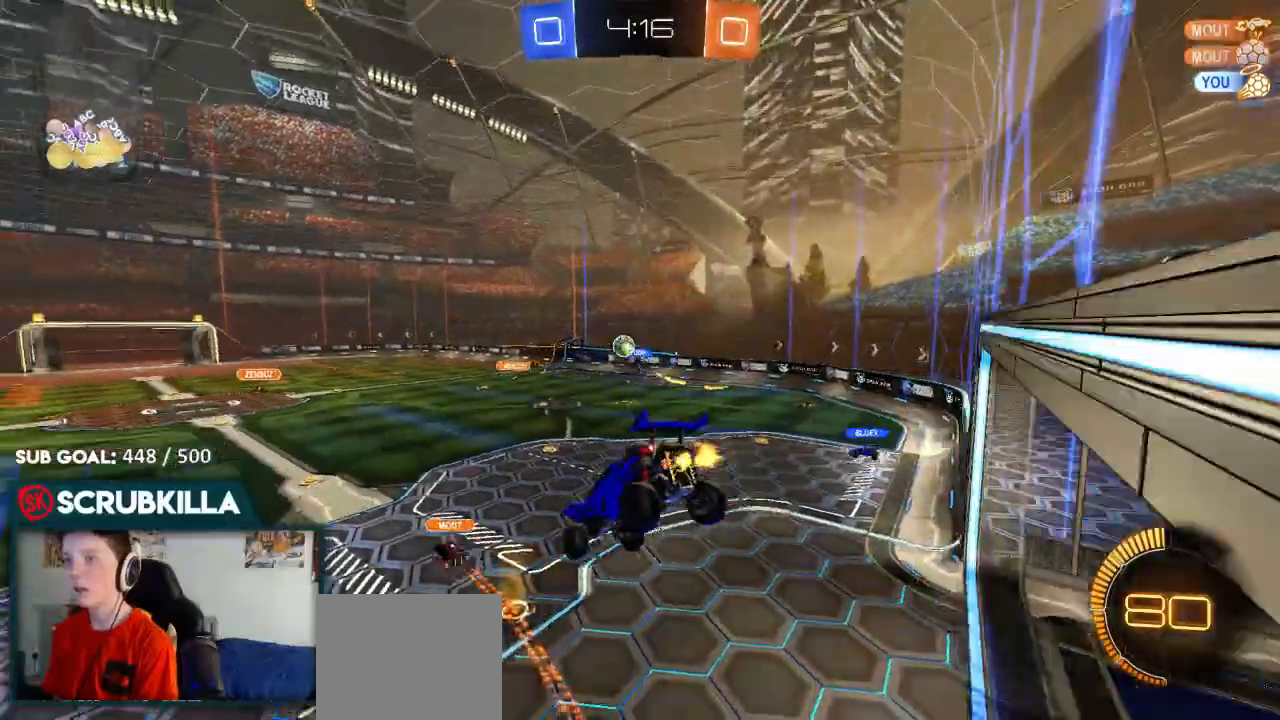
{"buttons": ["A", "B", "R2"], "left_stick": "up-left", "right_stick": "center", "events": [[133, "left_stick", "left"], [400, "left_stick", "up-left"], [467, "A", "down"], [467, "B", "down"]]}
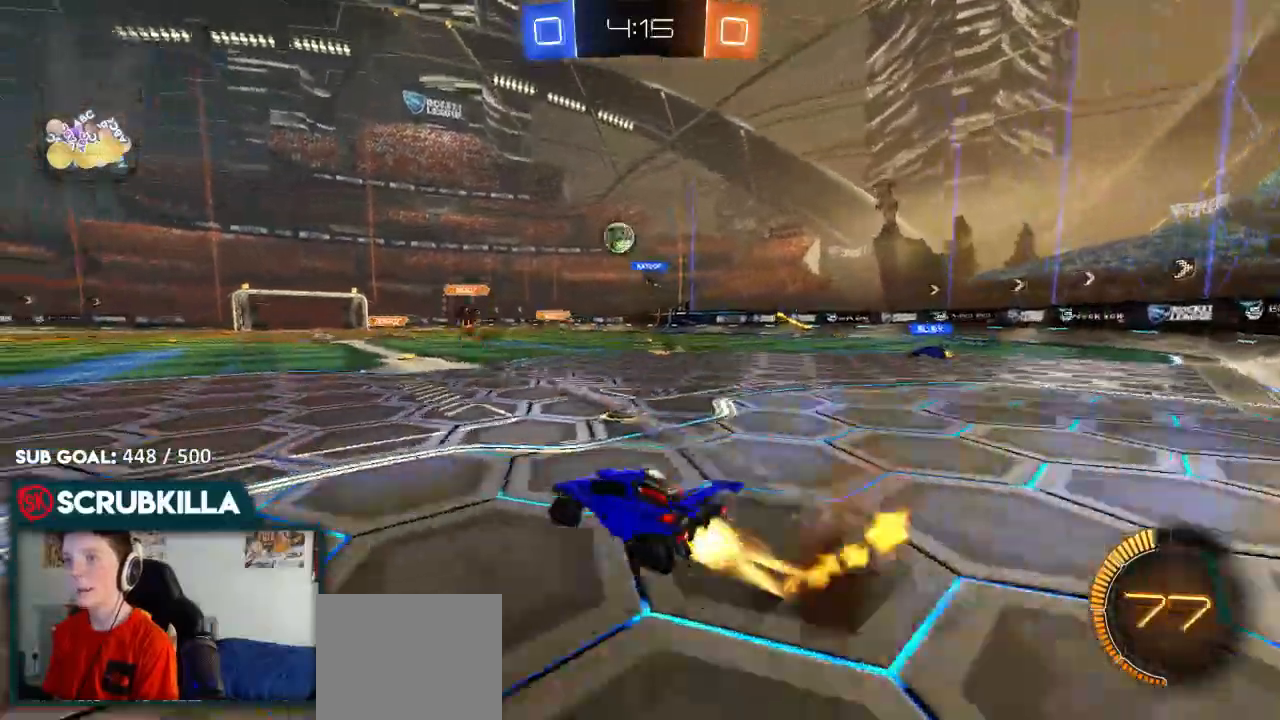
{"buttons": ["R2"], "left_stick": "left", "right_stick": "center", "events": [[33, "A", "up"], [100, "B", "up"], [167, "X", "down"], [167, "left_stick", "left"], [233, "X", "up"]]}
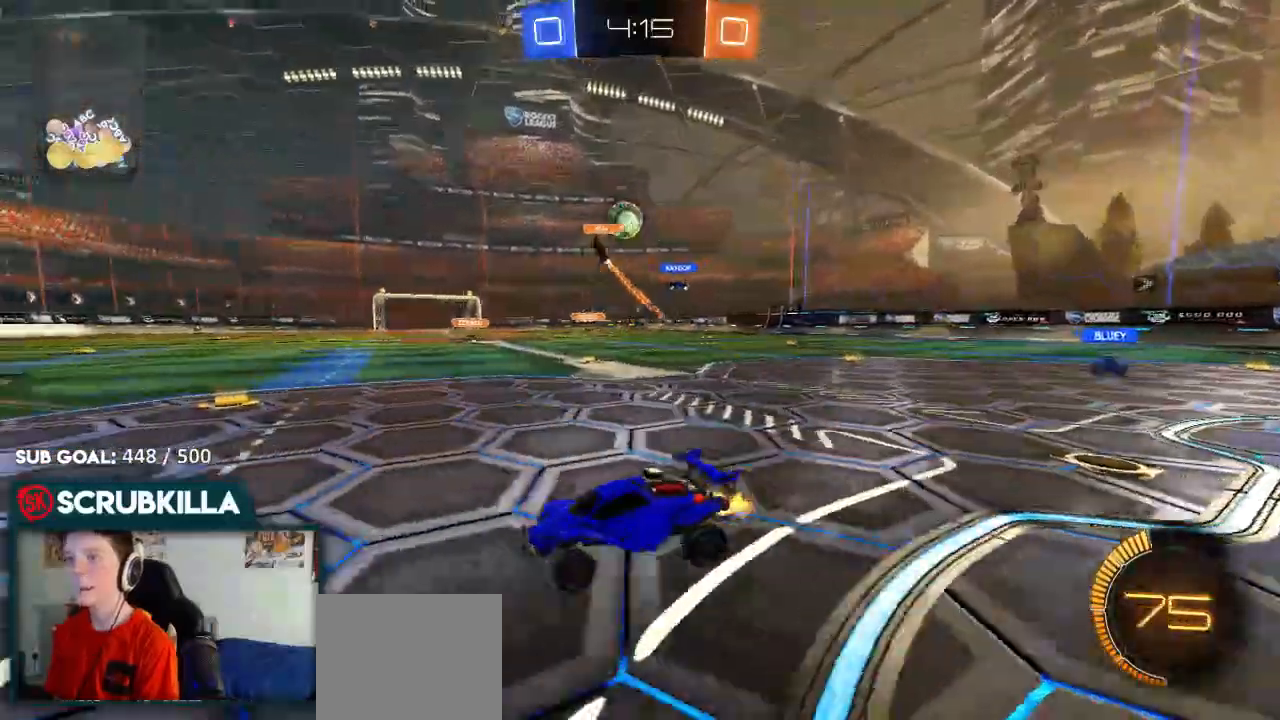
{"buttons": ["R2"], "left_stick": "center", "right_stick": "center"}